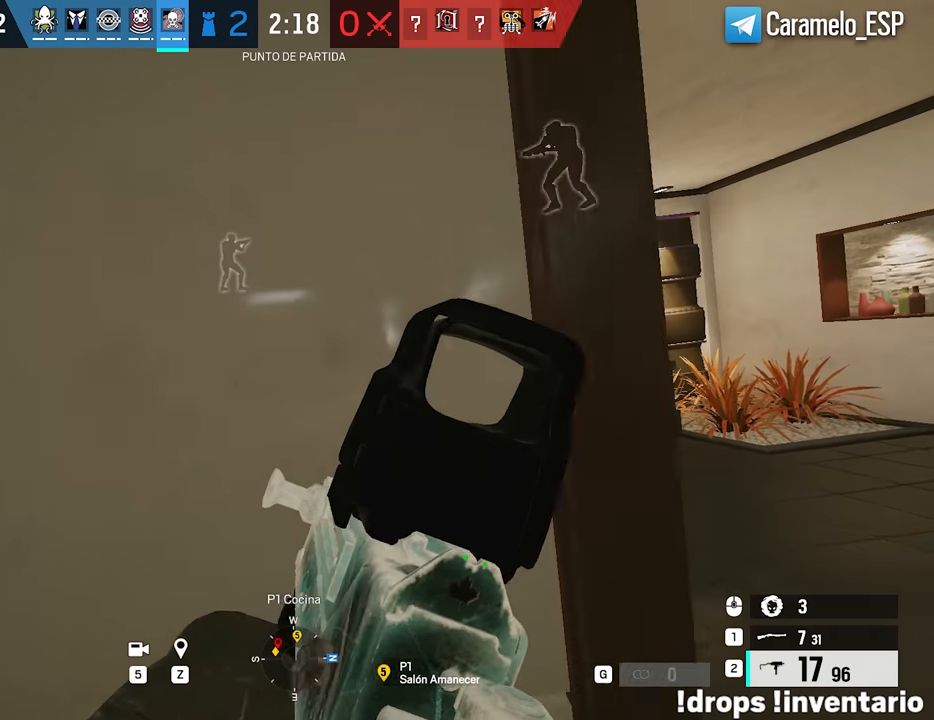
Gameplay with keyboard and mouse; each line is a JSON object with the keys and mouse buttons held at the frame after it. "events" lists presses ("down") and releases ("up") of "1", "2", "3", "4", "5", "a", "alt", "c", "caps_lock", "ctrl", "d", "e", "f", "g", "q", "r", "s", "shift", "space", "t", "tab", "v", "w", "x", "z", "mouse_left", "mouse_wheel" and "mouse_right" between this image and that frame as [ms after this image, input, new state], when the widget could be followed in between. "mouse_left", "mouse_wheel", "mouse_right" = the "left", "wheel", "right" buttons of the "mouse" list. No other keys are recorded. "wheel" means that the mouse wheel is clicked or scrolled. Not read: mouse_move.
{"keys": ["a", "w"], "mouse": ["right"], "events": [[233, "w", "down"], [283, "q", "down"], [383, "q", "up"], [466, "a", "down"], [466, "d", "up"]]}
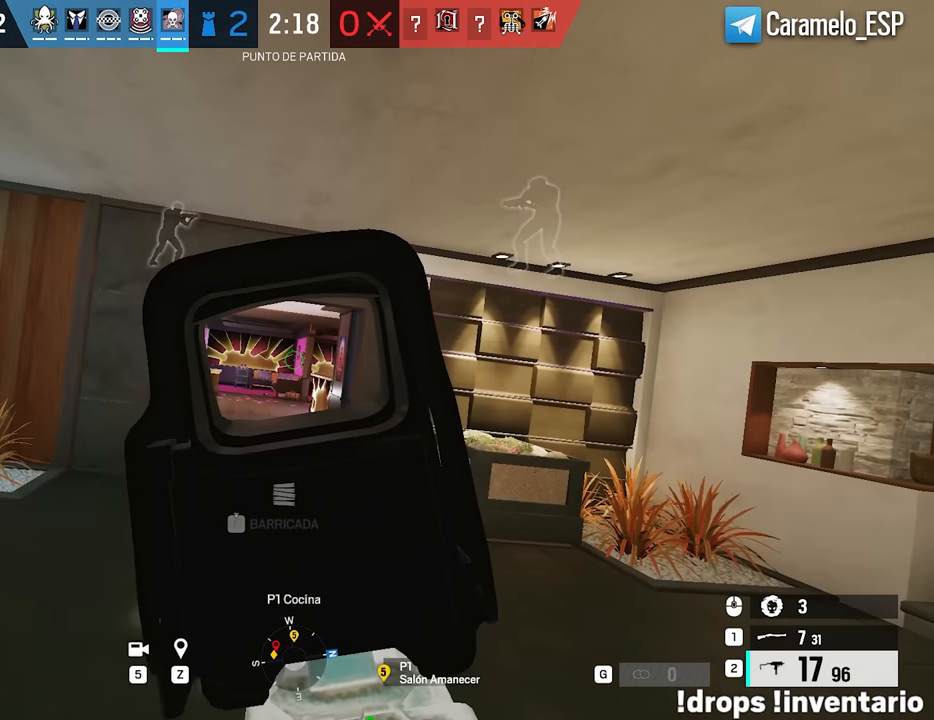
{"keys": ["a"], "mouse": ["right"], "events": [[116, "w", "up"]]}
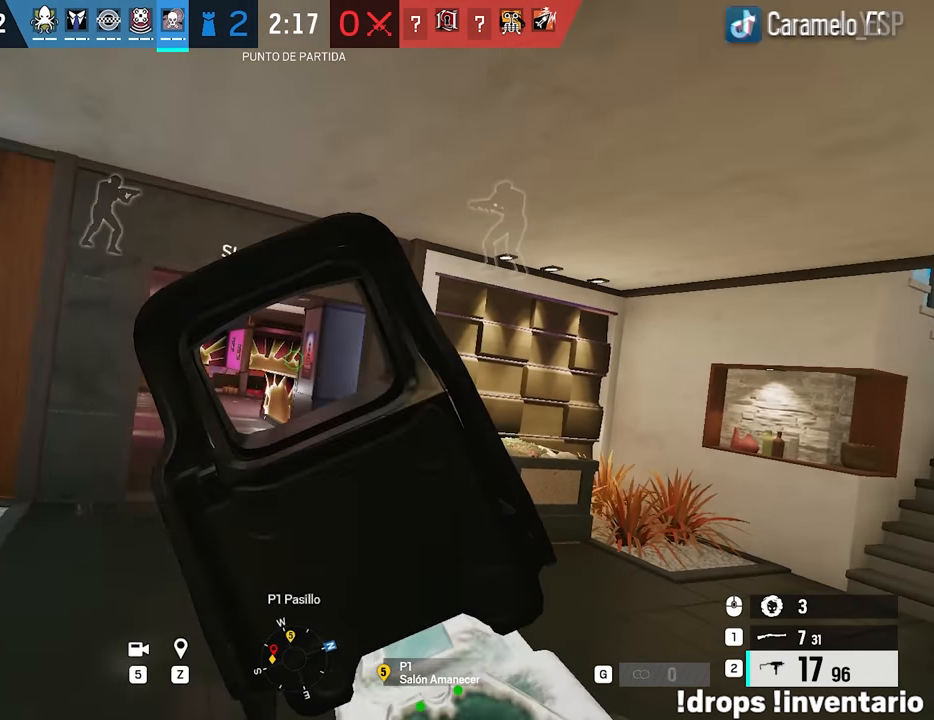
{"keys": ["a"], "mouse": ["right"], "events": []}
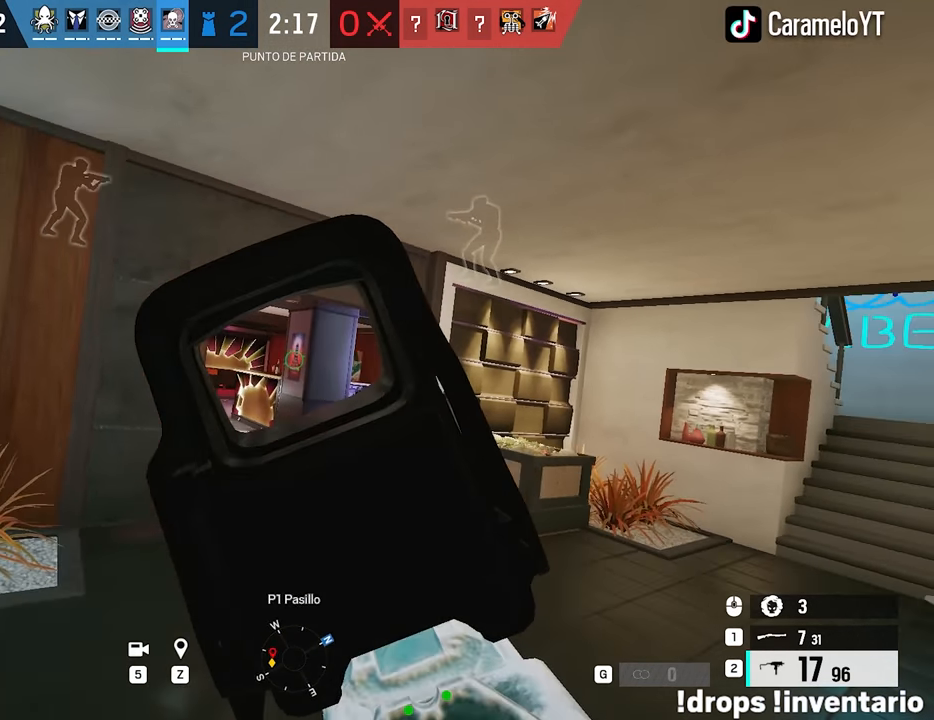
{"keys": ["shift", "w"], "mouse": [], "events": [[283, "mouse_right", "up"], [283, "w", "down"], [333, "a", "up"], [333, "shift", "down"]]}
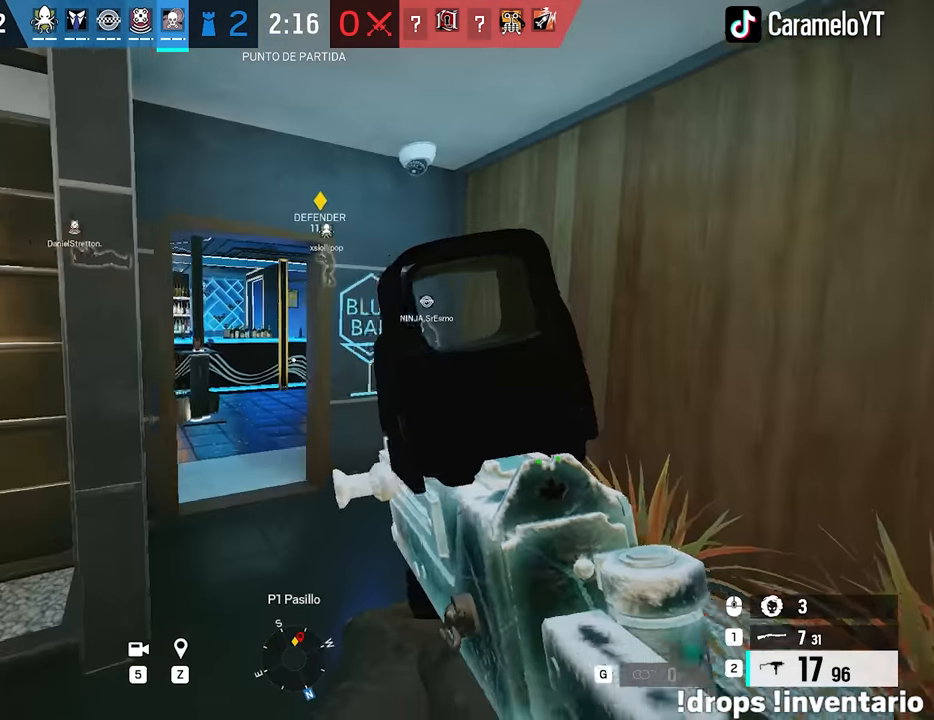
{"keys": ["a", "shift", "w"], "mouse": [], "events": [[116, "d", "down"], [300, "d", "up"], [433, "a", "down"]]}
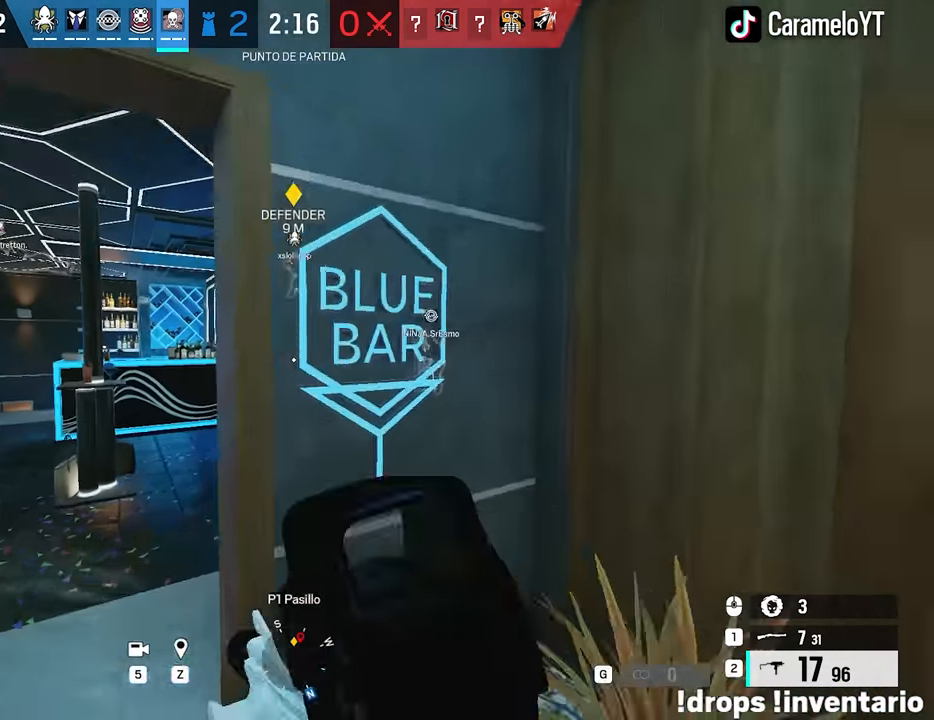
{"keys": ["a", "e", "w"], "mouse": ["right"], "events": [[83, "a", "up"], [83, "shift", "up"], [133, "a", "down"], [133, "q", "down"], [166, "q", "up"], [216, "mouse_right", "down"], [216, "w", "up"], [366, "w", "down"], [500, "e", "down"]]}
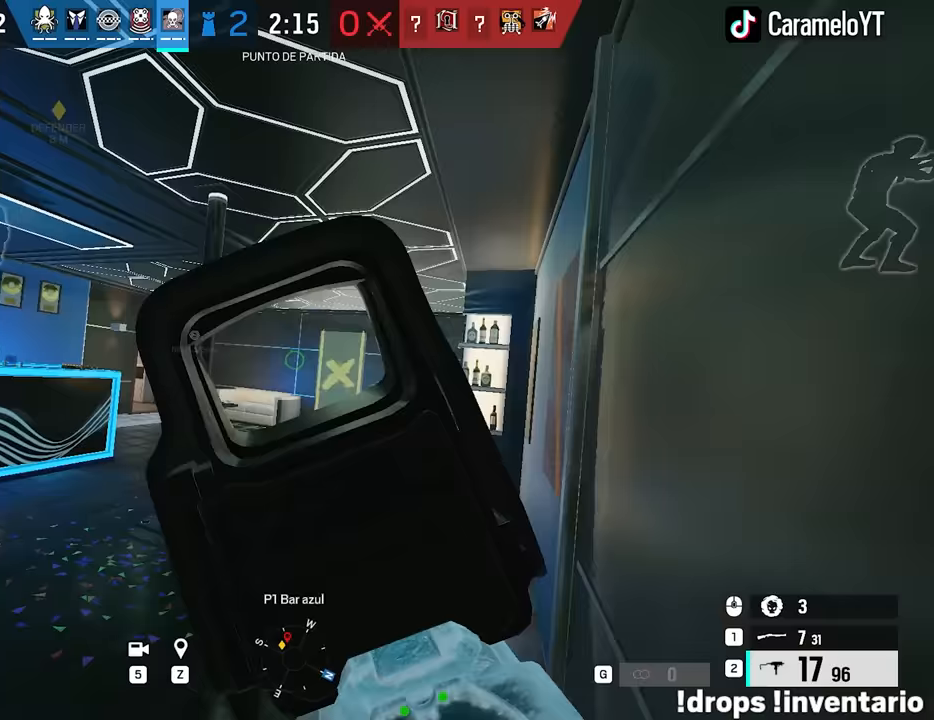
{"keys": ["w"], "mouse": ["right"], "events": [[50, "e", "up"], [150, "a", "up"], [150, "e", "down"], [233, "e", "up"], [333, "e", "down"], [417, "e", "up"]]}
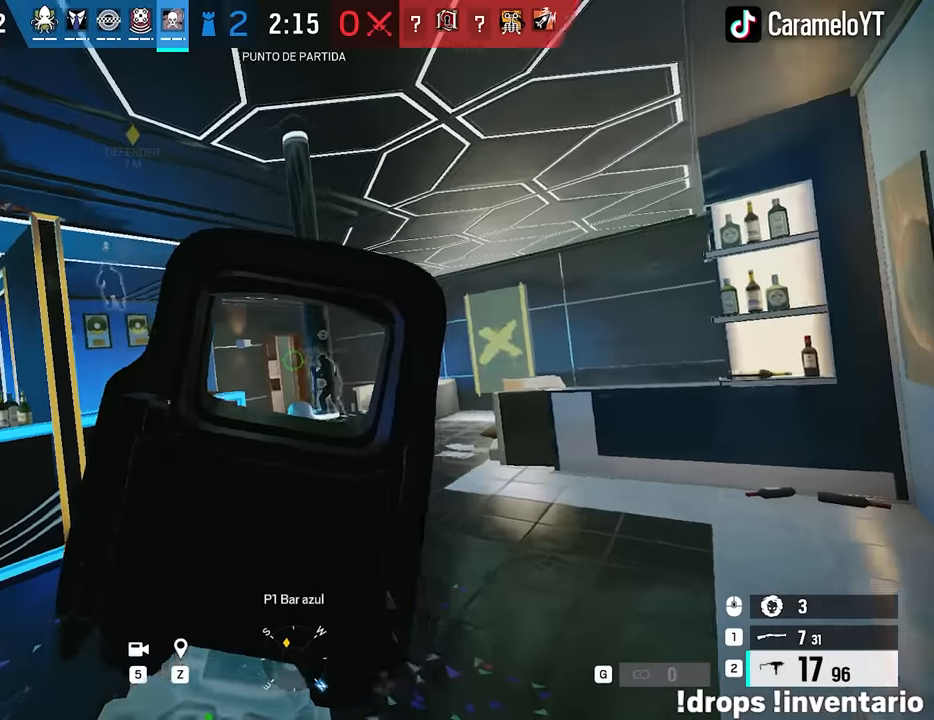
{"keys": ["a", "w"], "mouse": [], "events": [[150, "mouse_right", "up"], [250, "shift", "down"], [433, "a", "down"], [483, "shift", "up"]]}
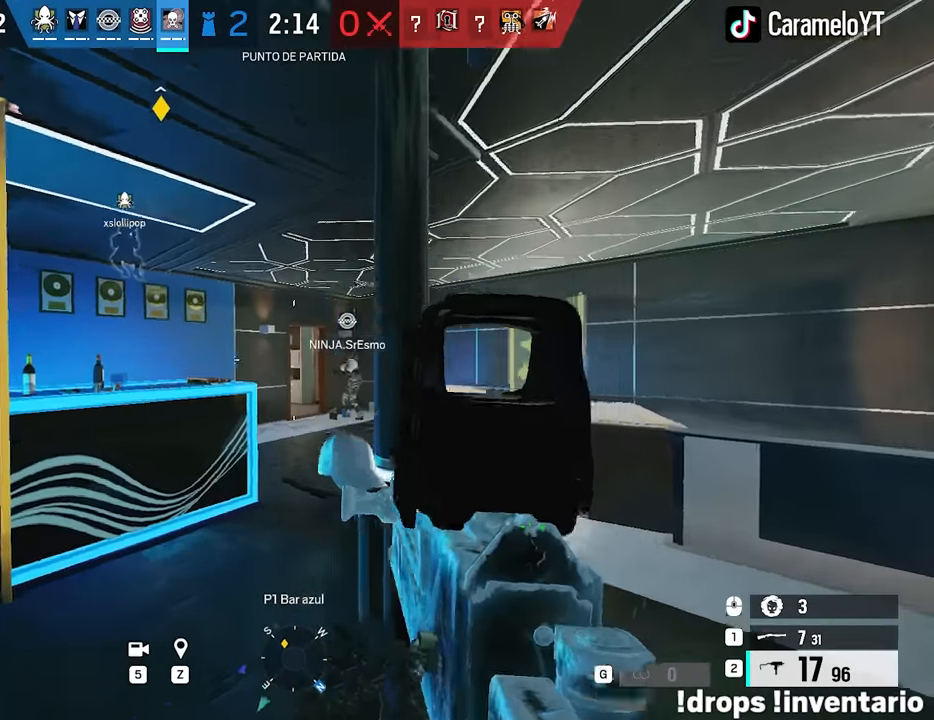
{"keys": ["d", "w"], "mouse": [], "events": [[33, "a", "up"], [83, "e", "down"], [167, "e", "up"], [500, "d", "down"]]}
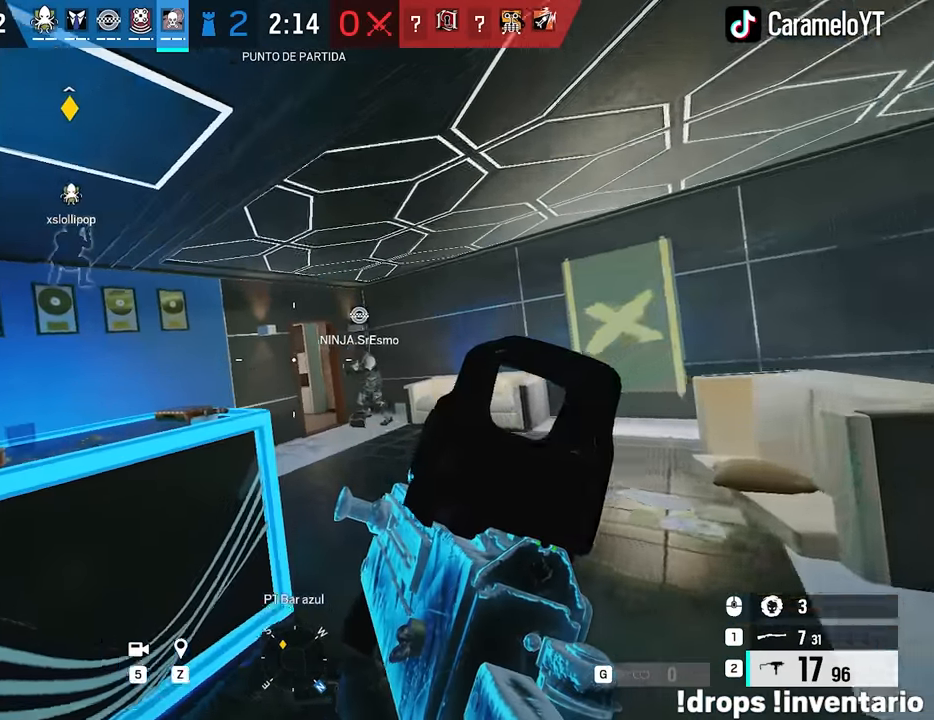
{"keys": ["w"], "mouse": [], "events": [[417, "d", "up"]]}
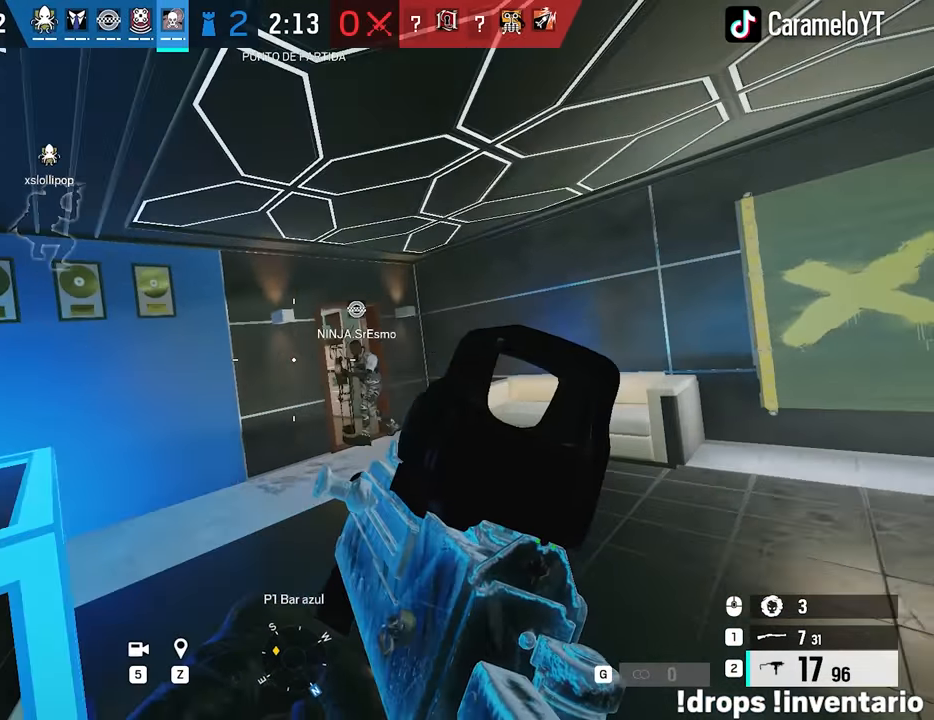
{"keys": ["d", "w"], "mouse": [], "events": [[483, "d", "down"]]}
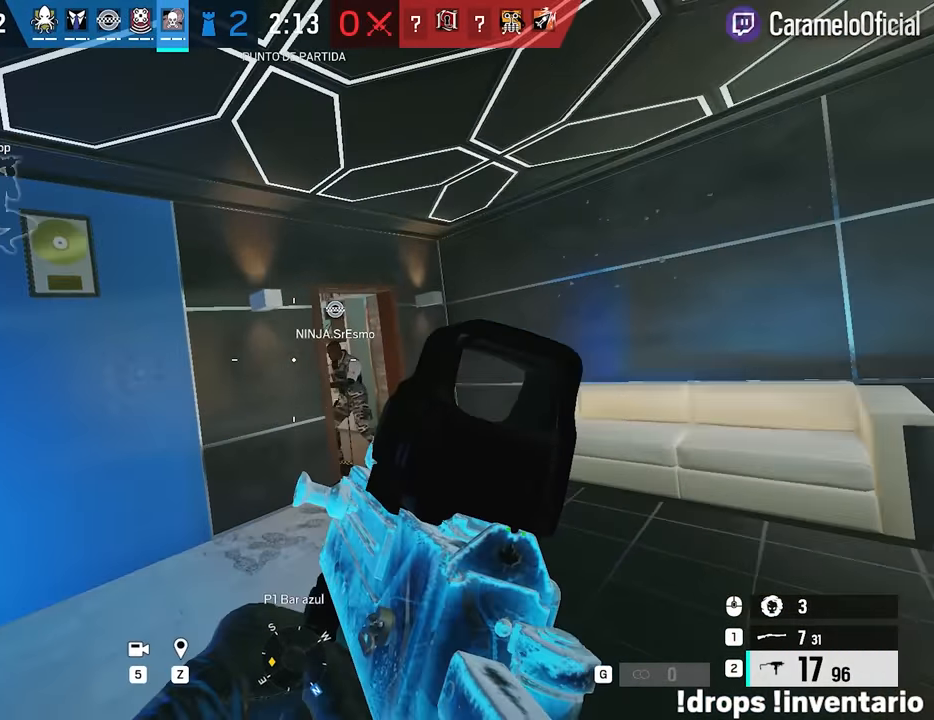
{"keys": ["w"], "mouse": [], "events": [[217, "d", "up"]]}
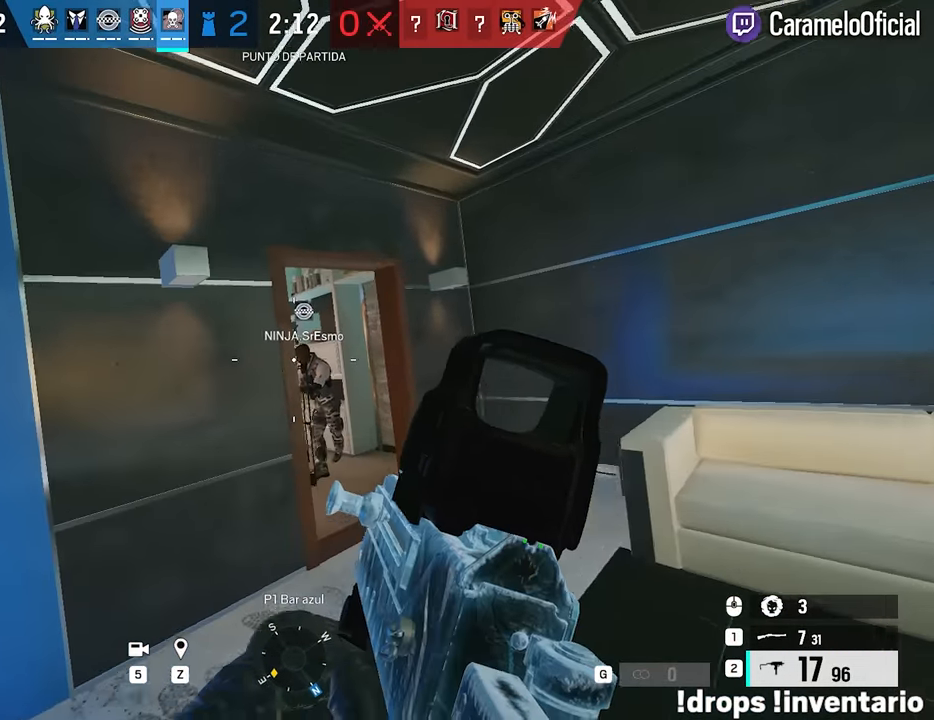
{"keys": ["d", "w"], "mouse": [], "events": [[283, "d", "down"]]}
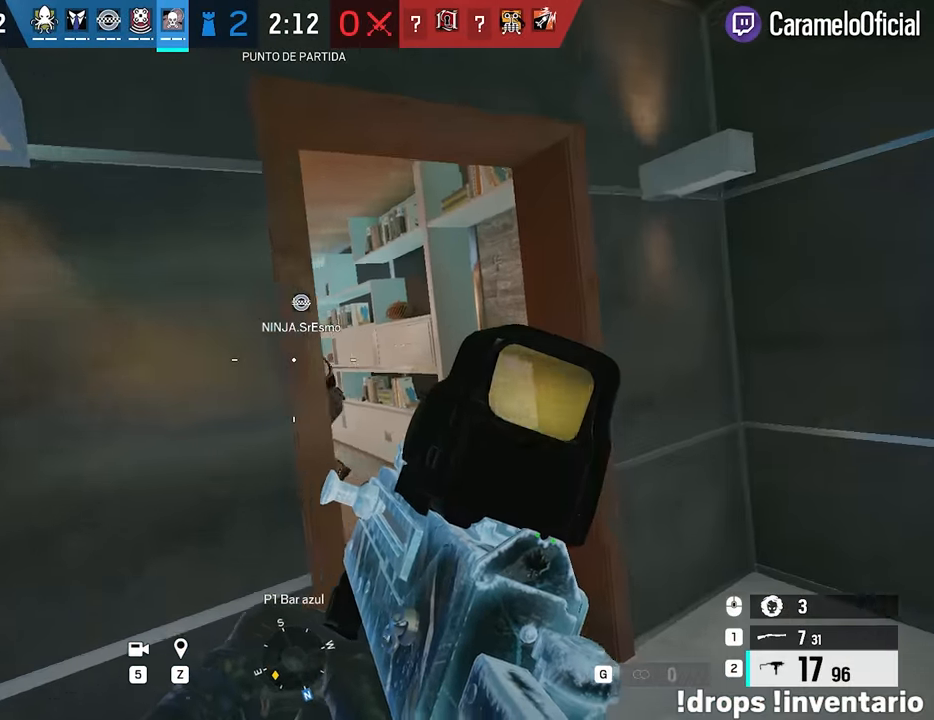
{"keys": ["ctrl", "d", "w"], "mouse": [], "events": [[150, "w", "up"], [250, "ctrl", "down"], [250, "mouse_right", "down"], [300, "a", "down"], [350, "ctrl", "up"], [400, "a", "up"], [400, "w", "down"], [433, "mouse_right", "up"], [483, "ctrl", "down"]]}
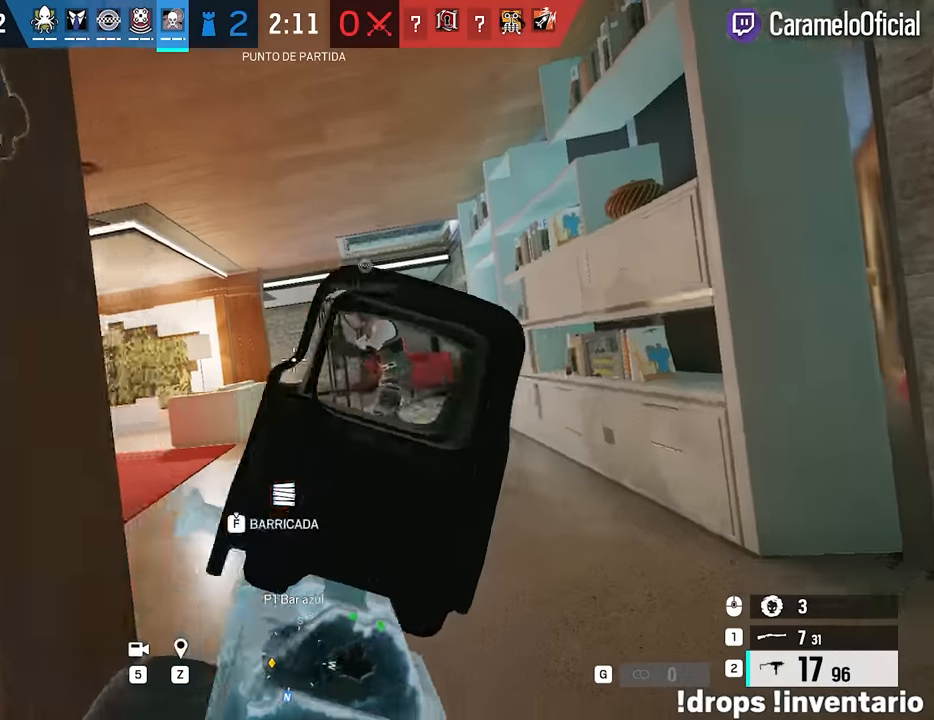
{"keys": ["a", "w"], "mouse": [], "events": [[133, "ctrl", "up"], [450, "d", "up"], [500, "a", "down"]]}
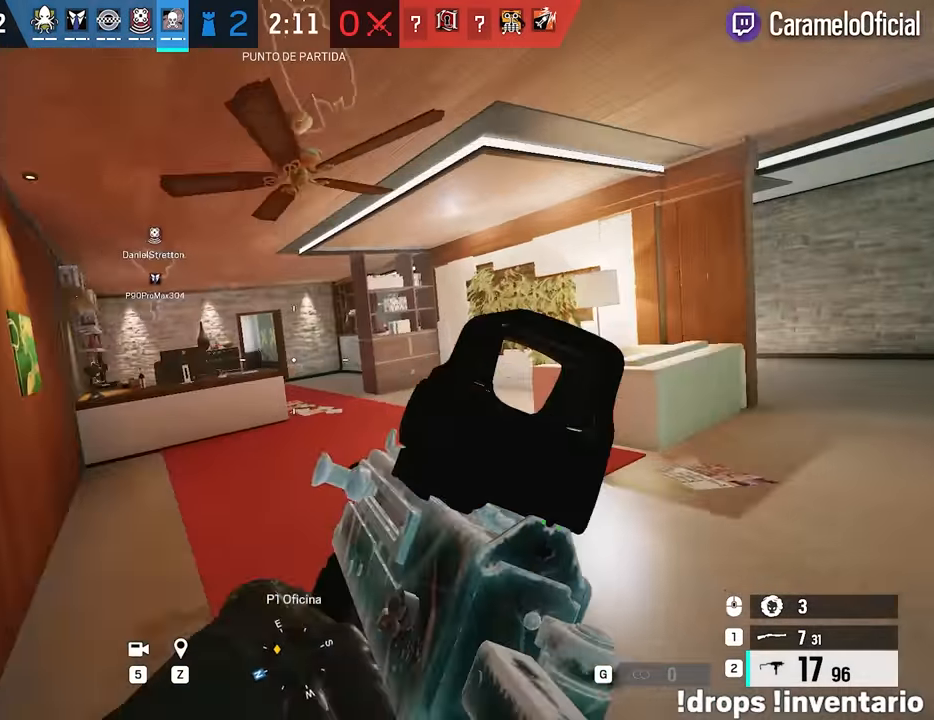
{"keys": ["a"], "mouse": ["right"], "events": [[150, "w", "up"], [283, "ctrl", "down"], [417, "ctrl", "up"], [467, "mouse_right", "down"]]}
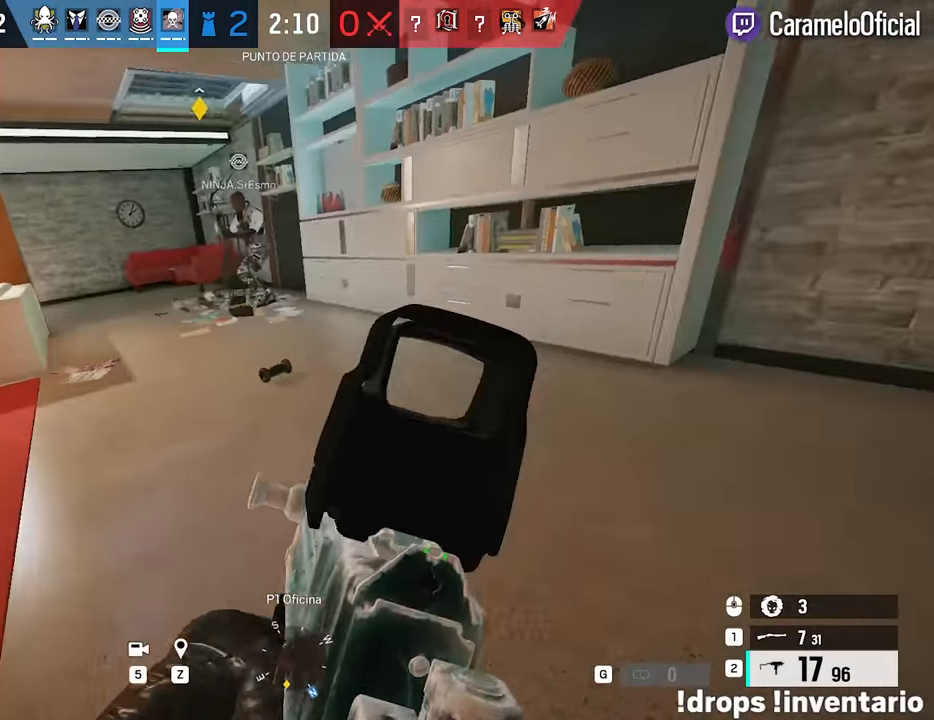
{"keys": ["shift", "w"], "mouse": [], "events": [[17, "e", "down"], [117, "e", "up"], [200, "mouse_left", "down"], [200, "mouse_right", "up"], [250, "mouse_left", "up"], [300, "w", "down"], [433, "shift", "down"], [483, "a", "up"]]}
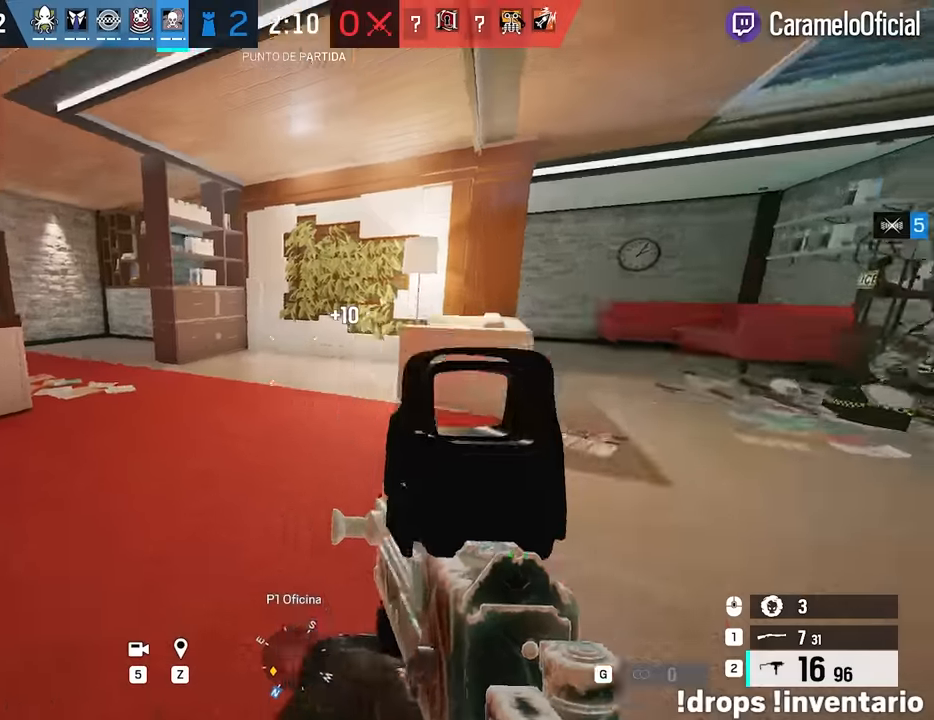
{"keys": ["shift", "w"], "mouse": [], "events": [[83, "a", "down"], [500, "a", "up"]]}
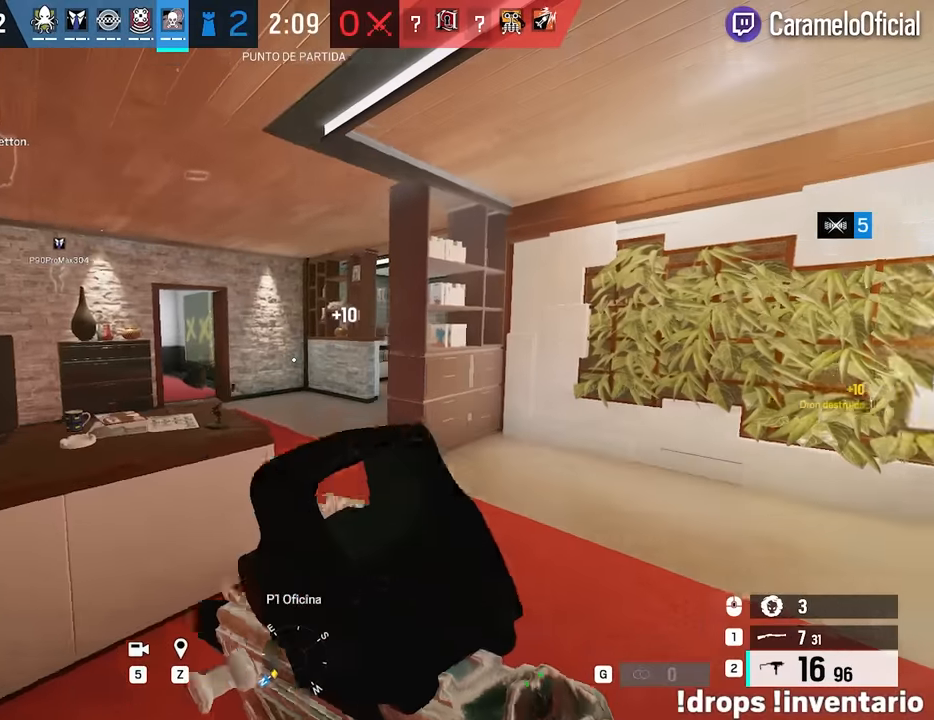
{"keys": ["d"], "mouse": ["right"], "events": [[50, "d", "down"], [50, "w", "up"], [100, "shift", "up"], [150, "e", "down"], [183, "e", "up"], [183, "mouse_right", "down"], [333, "w", "down"], [417, "w", "up"]]}
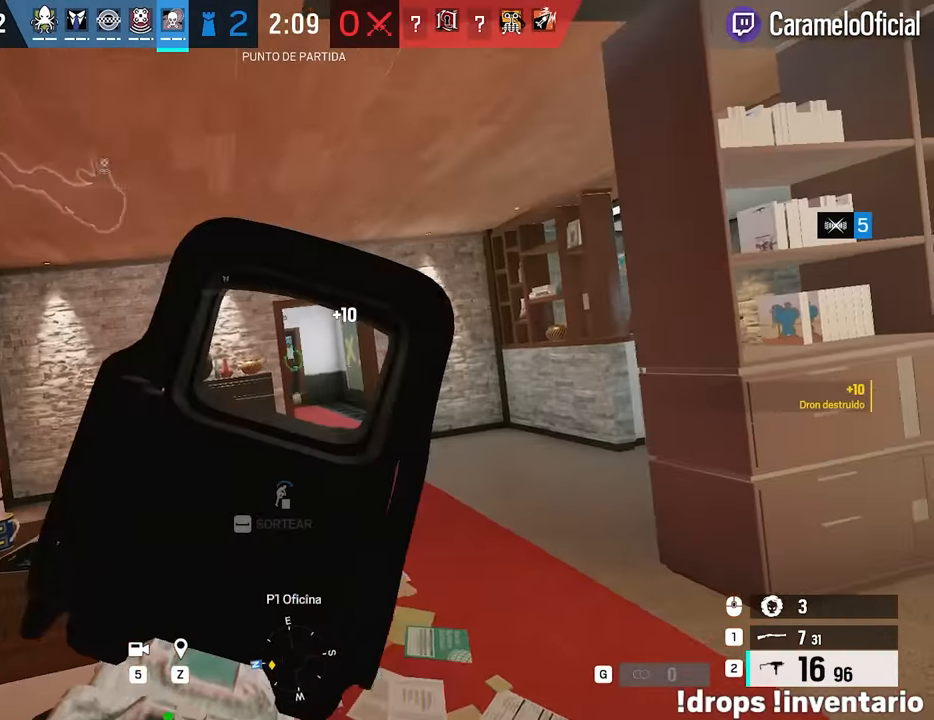
{"keys": ["q", "w"], "mouse": [], "events": [[17, "w", "down"], [117, "w", "up"], [250, "w", "down"], [433, "mouse_right", "up"], [483, "d", "up"], [483, "q", "down"]]}
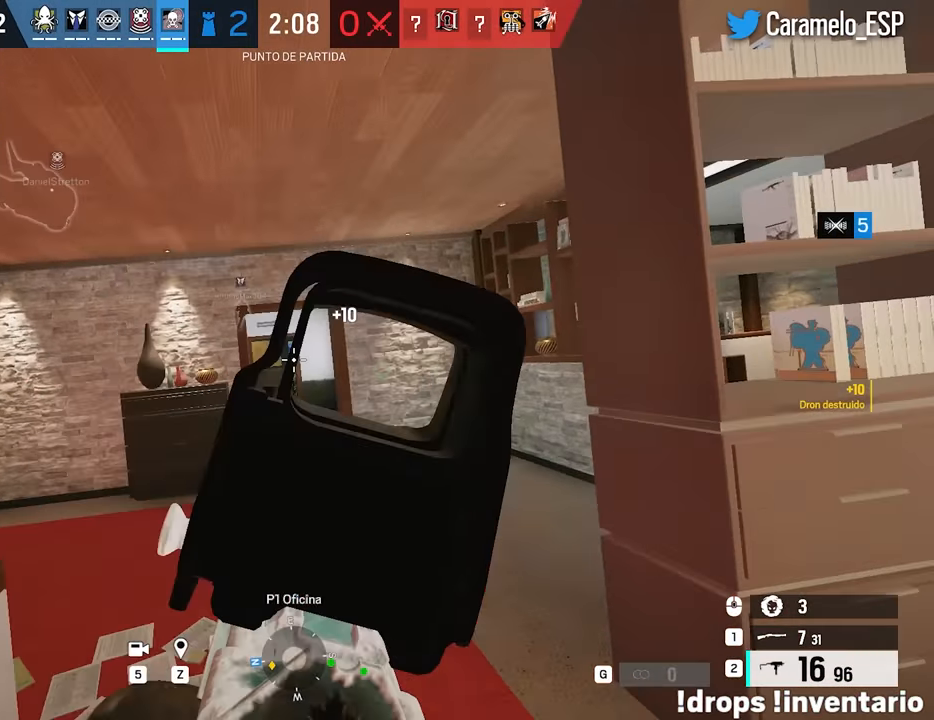
{"keys": ["w"], "mouse": [], "events": [[83, "q", "up"], [167, "a", "down"], [217, "shift", "down"], [450, "a", "up"], [500, "shift", "up"]]}
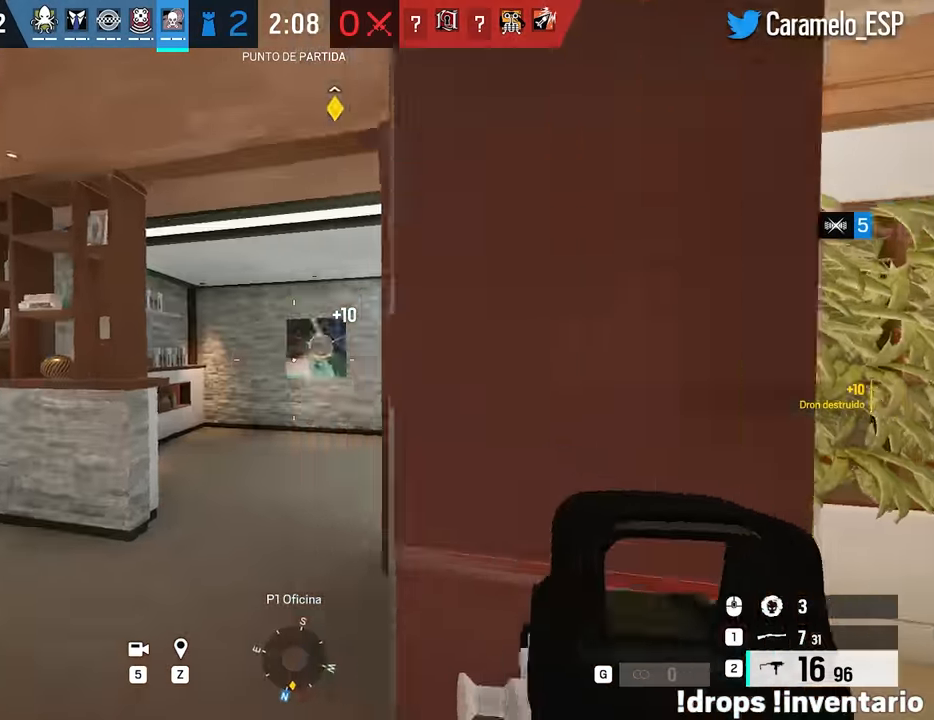
{"keys": ["a", "w"], "mouse": ["right"], "events": [[50, "a", "down"], [50, "q", "down"], [133, "mouse_right", "down"], [133, "q", "up"], [183, "w", "up"], [283, "w", "down"]]}
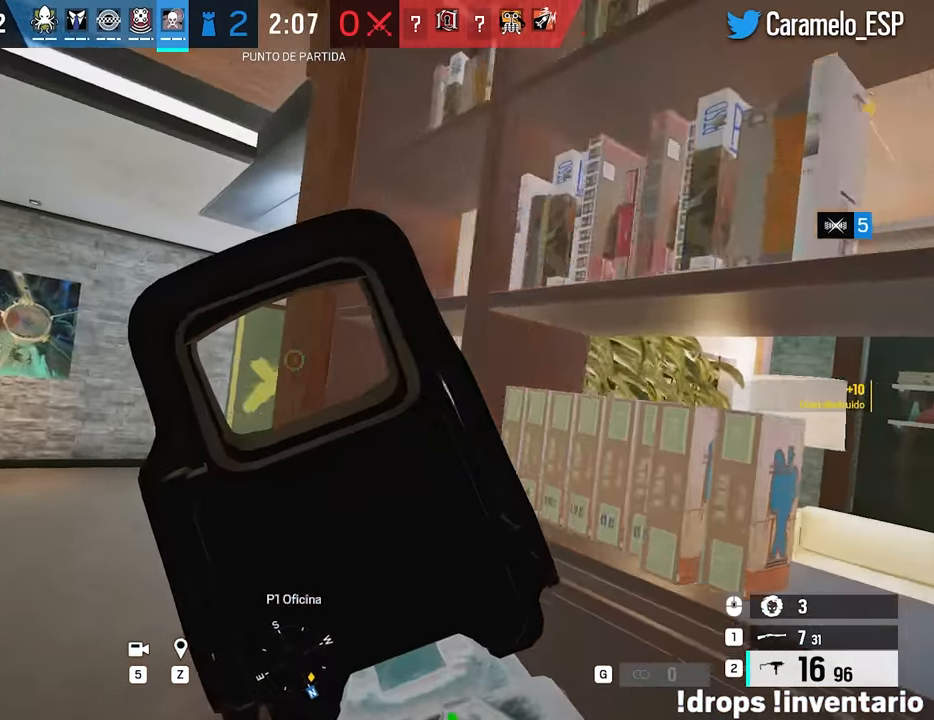
{"keys": ["a"], "mouse": [], "events": [[17, "a", "up"], [117, "mouse_right", "up"], [200, "a", "down"], [250, "mouse_right", "down"], [300, "w", "up"], [433, "mouse_right", "up"]]}
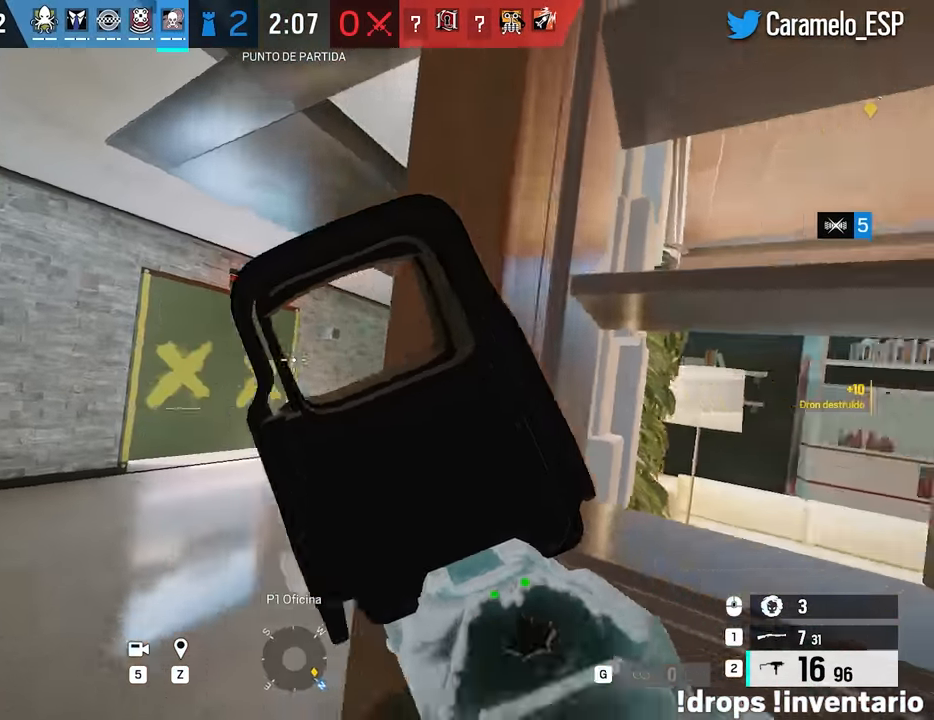
{"keys": ["r", "w"], "mouse": [], "events": [[167, "w", "down"], [267, "r", "down"], [317, "r", "up"], [450, "r", "down"], [500, "a", "up"]]}
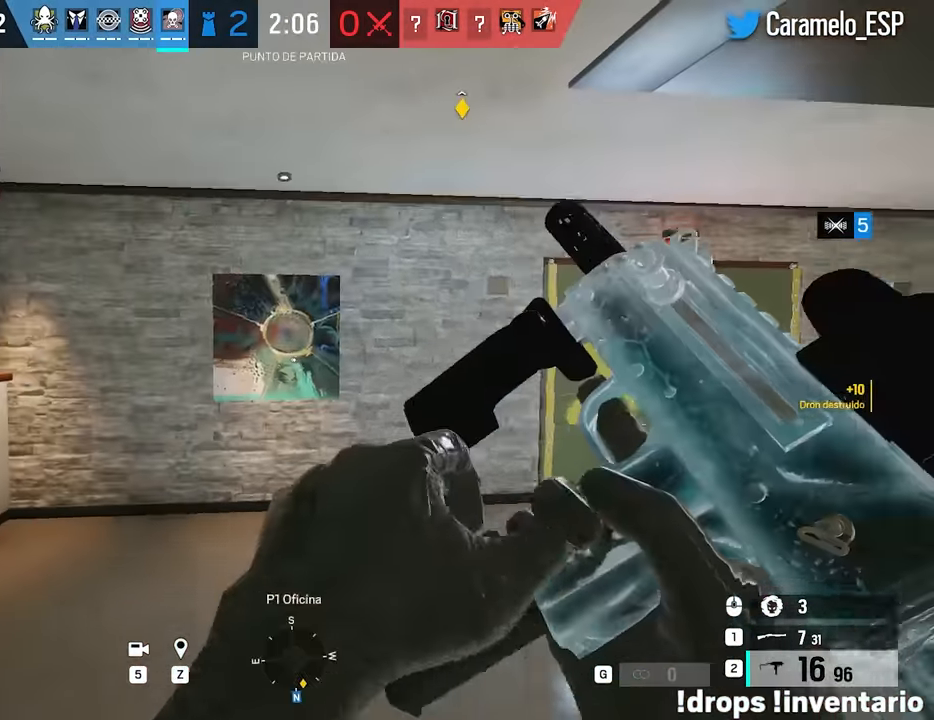
{"keys": ["a", "s"], "mouse": [], "events": [[50, "r", "up"], [150, "a", "down"], [150, "w", "up"], [233, "s", "down"]]}
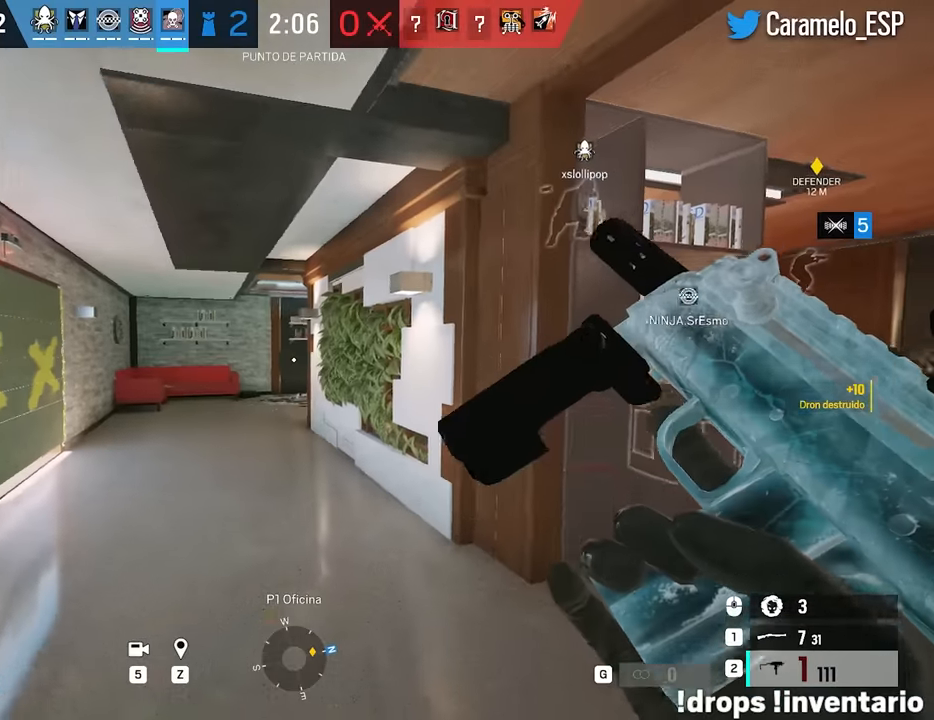
{"keys": ["a", "w"], "mouse": [], "events": [[250, "ctrl", "down"], [250, "s", "up"], [400, "ctrl", "up"], [483, "w", "down"]]}
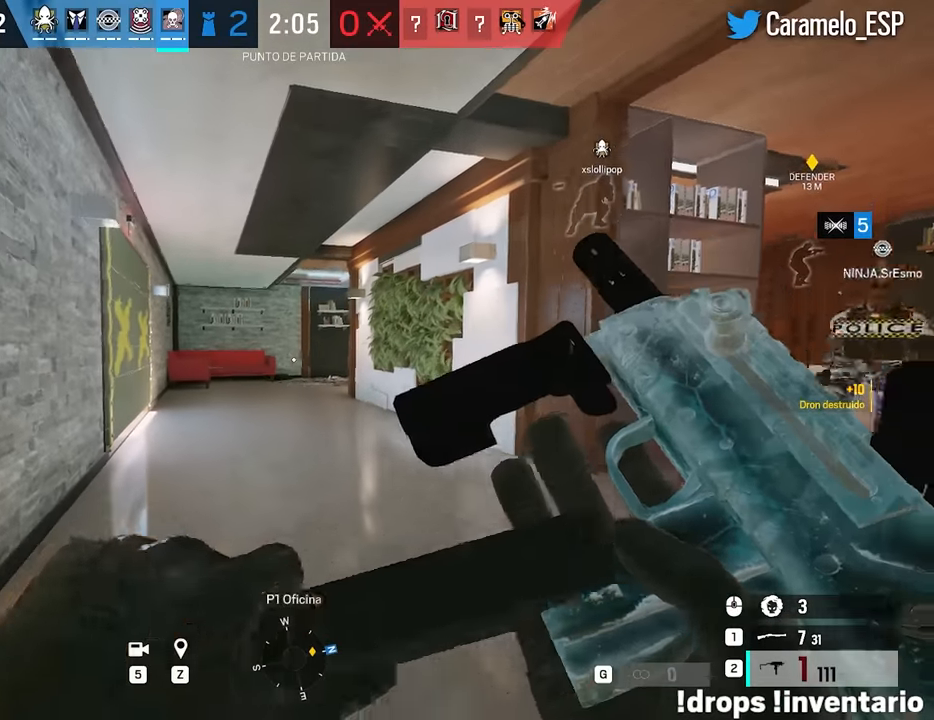
{"keys": ["a", "alt"], "mouse": [], "events": [[316, "ctrl", "down"], [400, "w", "up"], [450, "ctrl", "up"], [500, "alt", "down"]]}
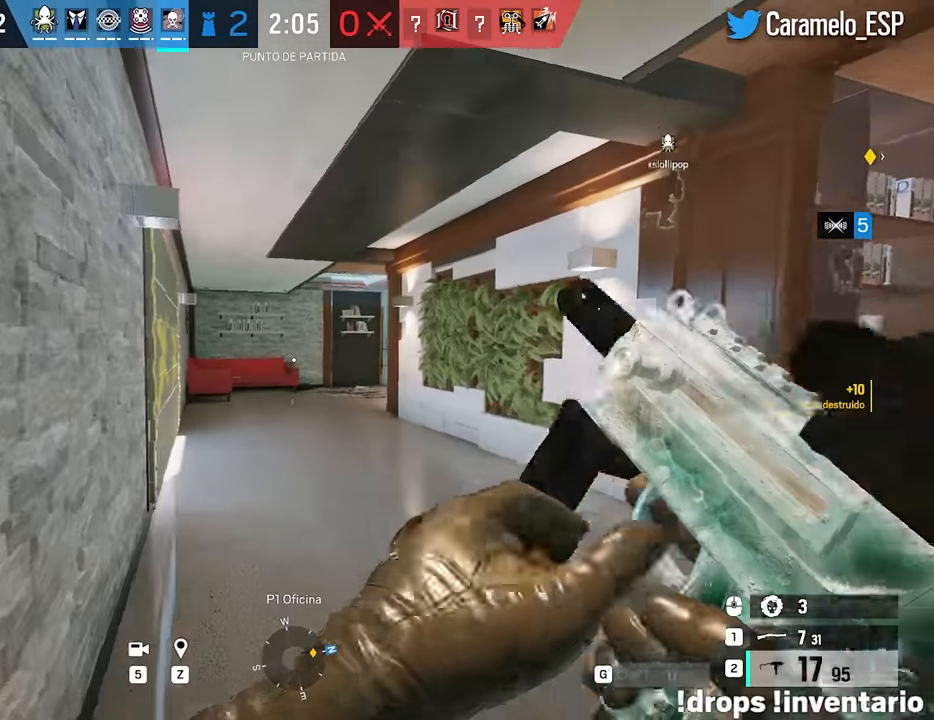
{"keys": [], "mouse": [], "events": [[50, "mouse_right", "down"], [100, "a", "up"], [100, "d", "down"], [100, "mouse_right", "up"], [150, "e", "down"], [233, "e", "up"], [333, "d", "up"], [466, "alt", "up"]]}
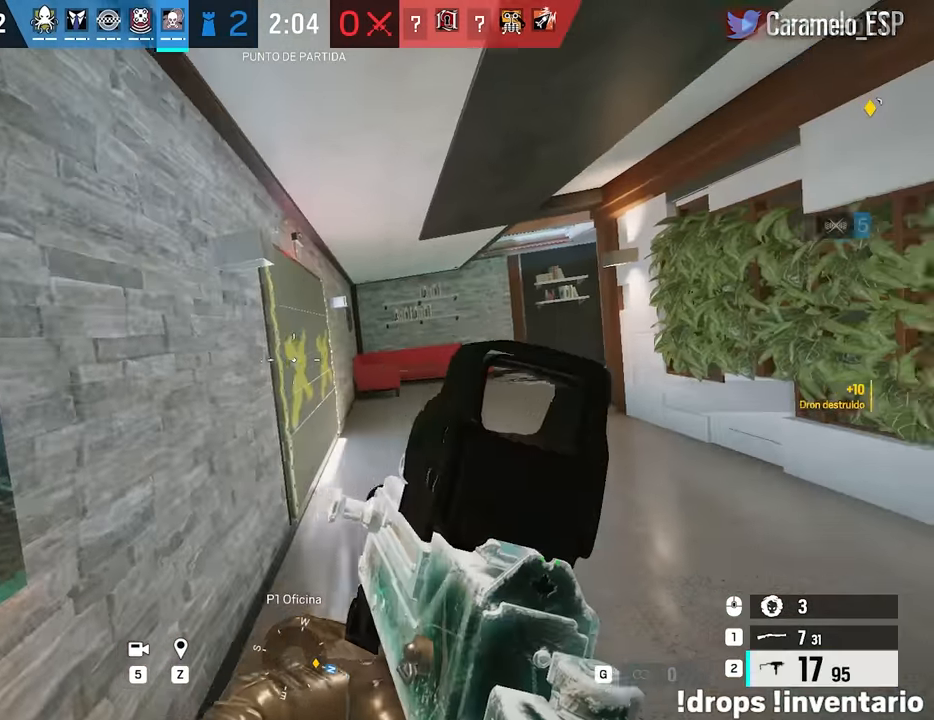
{"keys": [], "mouse": [], "events": []}
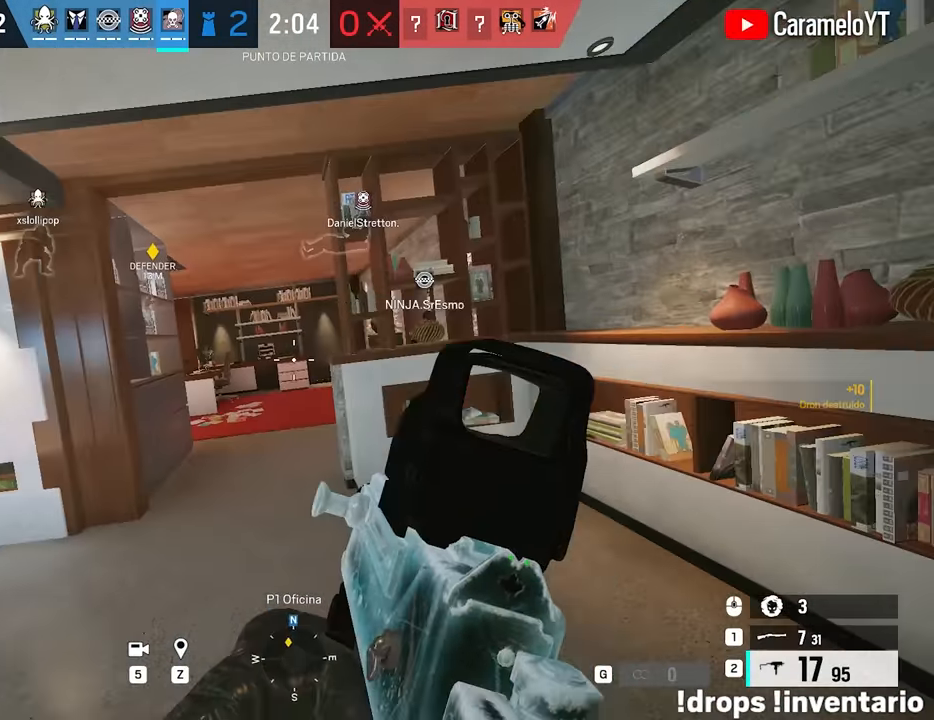
{"keys": [], "mouse": [], "events": []}